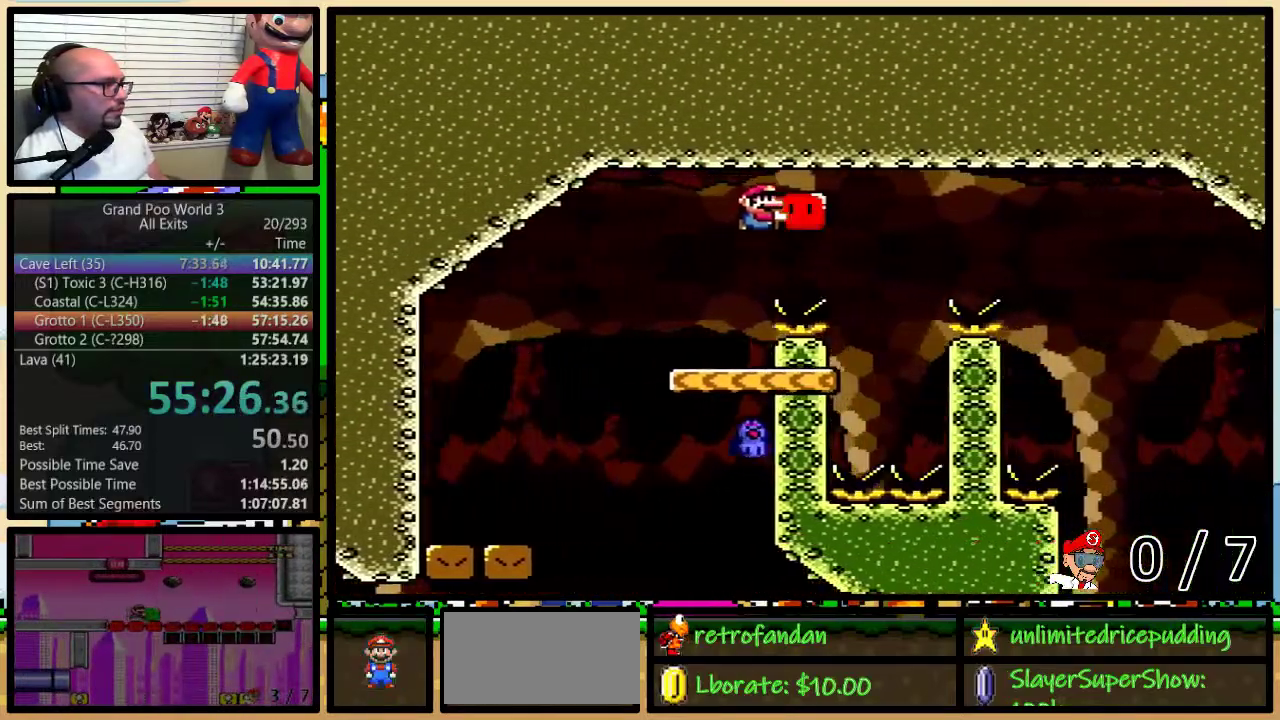
Gameplay with a controller (Nintendo layout); each line is a JSON object with the inputs held at the frame after it. "events" lists button and stick changes between this image and that frame as [ms after this image, input, new state], when the widget could be followed in between. Not read: L1 L3 R1 R3.
{"buttons": ["B", "Y", "DPAD_RIGHT"], "events": [[67, "B", "up"], [133, "DPAD_RIGHT", "up"], [150, "DPAD_LEFT", "down"], [350, "DPAD_LEFT", "up"], [350, "DPAD_RIGHT", "down"], [417, "B", "down"]]}
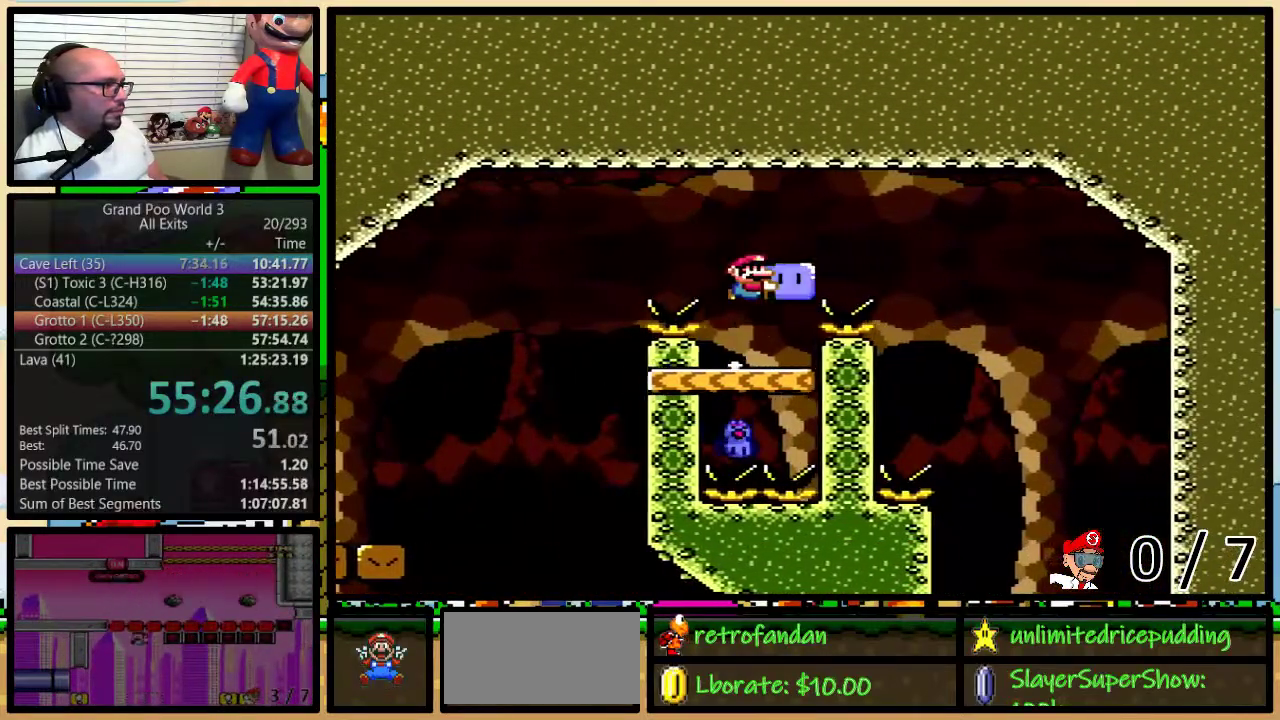
{"buttons": ["Y"], "events": [[33, "B", "up"], [100, "B", "down"], [383, "B", "up"], [383, "DPAD_LEFT", "down"], [383, "DPAD_RIGHT", "up"], [467, "DPAD_LEFT", "up"]]}
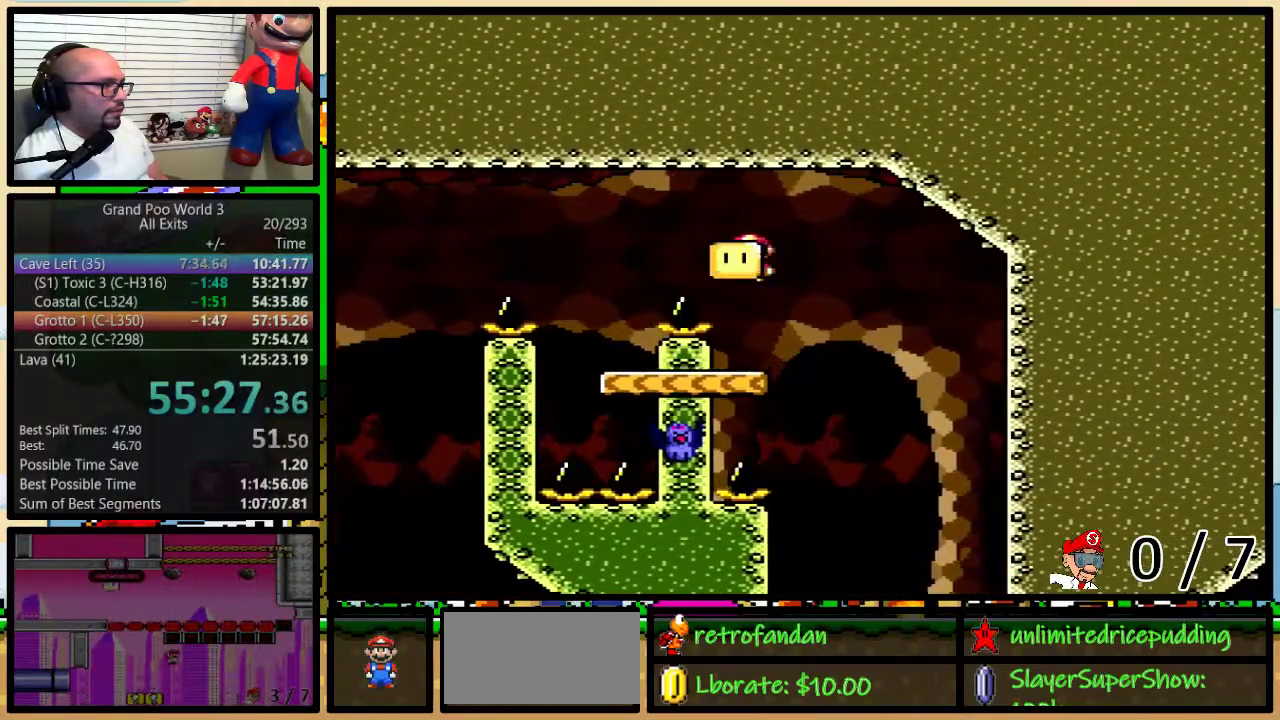
{"buttons": [], "events": [[33, "DPAD_LEFT", "down"], [317, "DPAD_LEFT", "up"], [317, "DPAD_RIGHT", "down"], [383, "DPAD_RIGHT", "up"], [500, "Y", "up"]]}
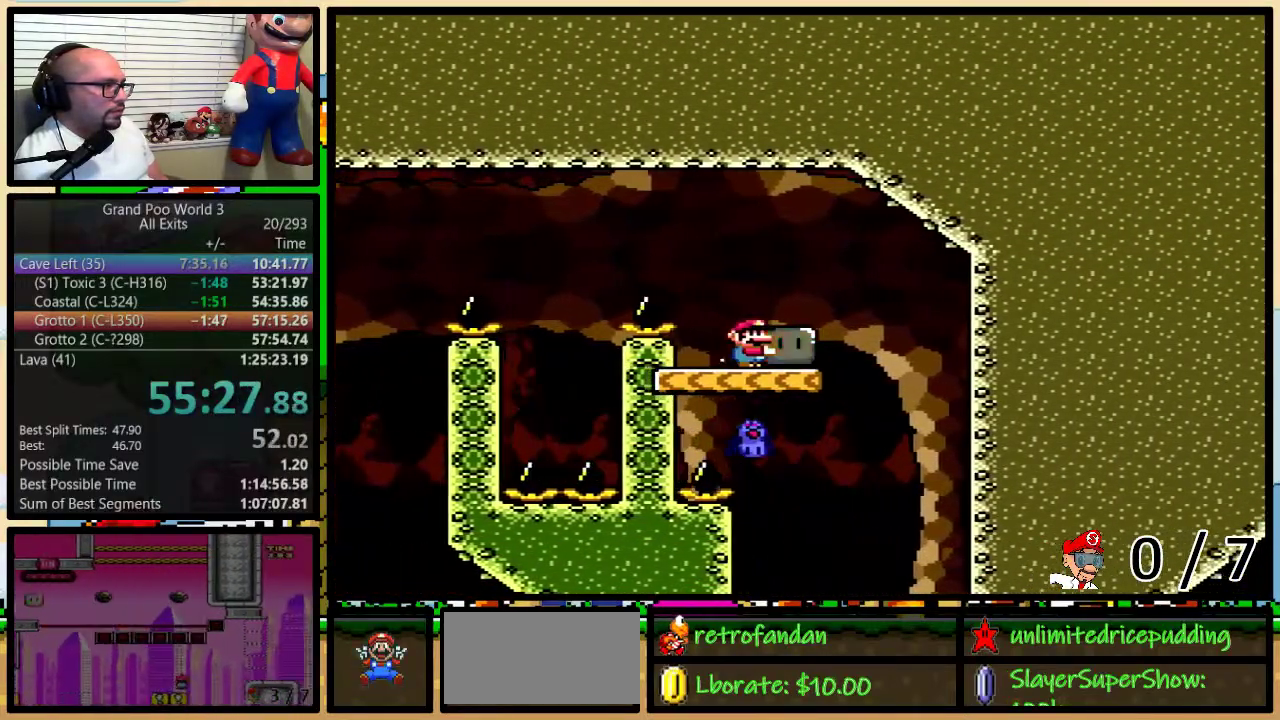
{"buttons": ["Y"], "events": [[200, "Y", "down"], [233, "DPAD_LEFT", "down"], [383, "DPAD_LEFT", "up"], [383, "DPAD_RIGHT", "down"], [433, "DPAD_RIGHT", "up"]]}
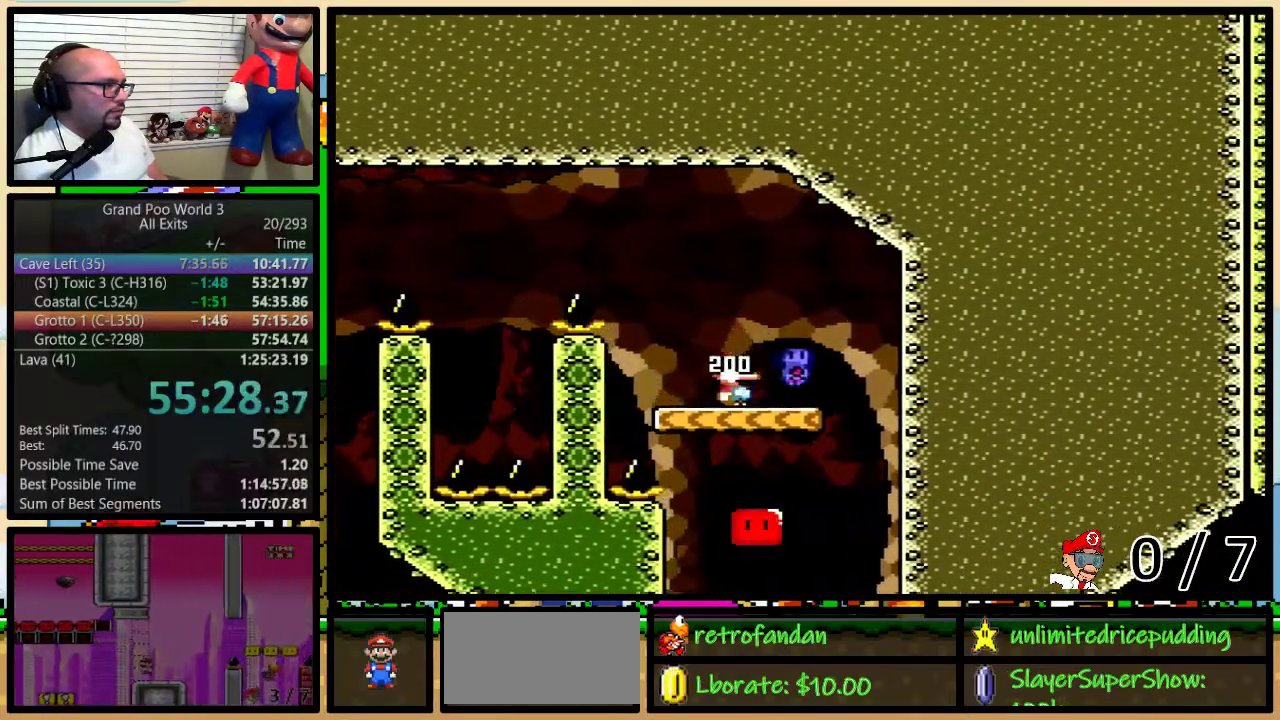
{"buttons": ["Y", "DPAD_UP", "DPAD_RIGHT"], "events": [[433, "DPAD_RIGHT", "down"], [433, "DPAD_UP", "down"]]}
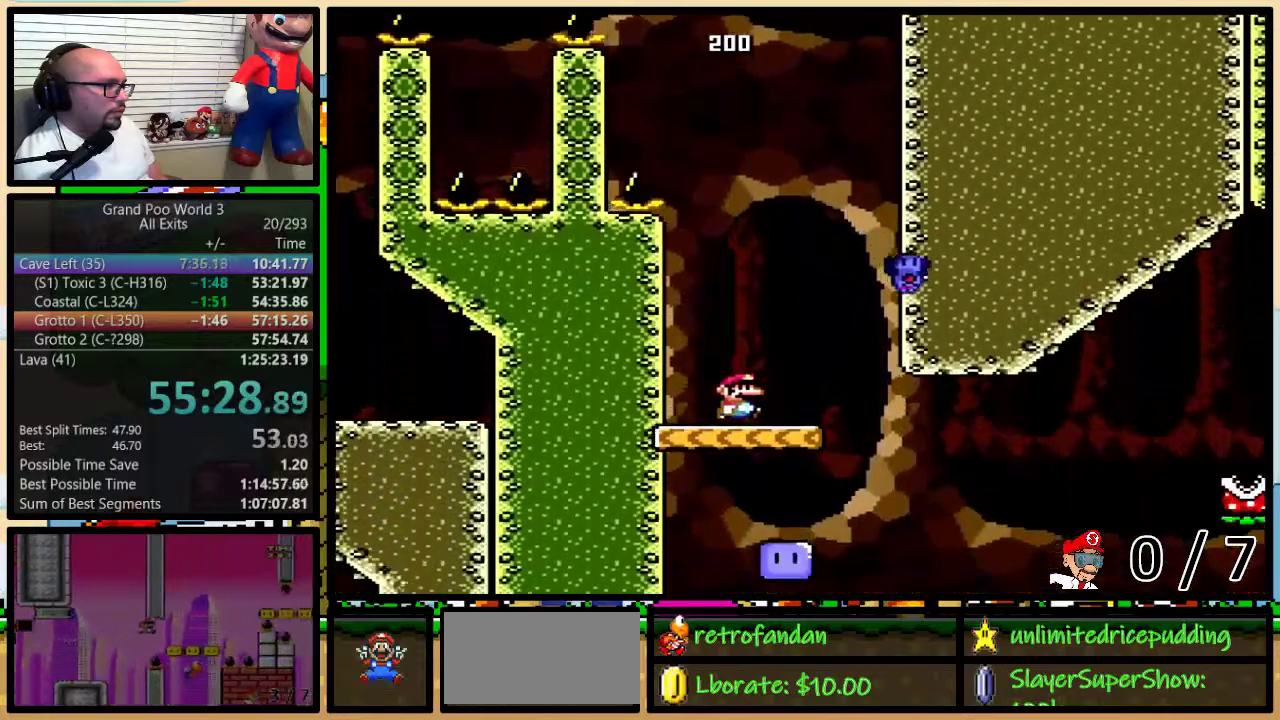
{"buttons": ["A", "Y", "DPAD_UP", "DPAD_RIGHT"], "events": [[317, "A", "down"]]}
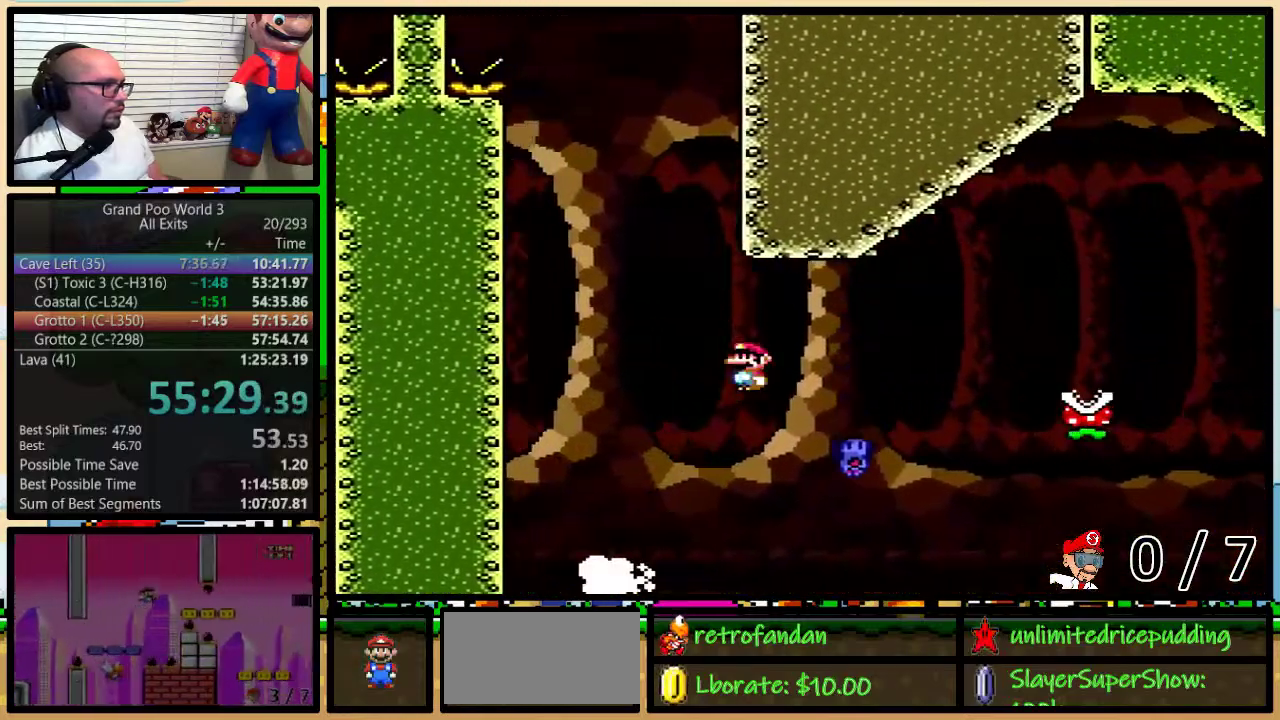
{"buttons": ["A", "Y", "DPAD_UP", "DPAD_RIGHT"], "events": []}
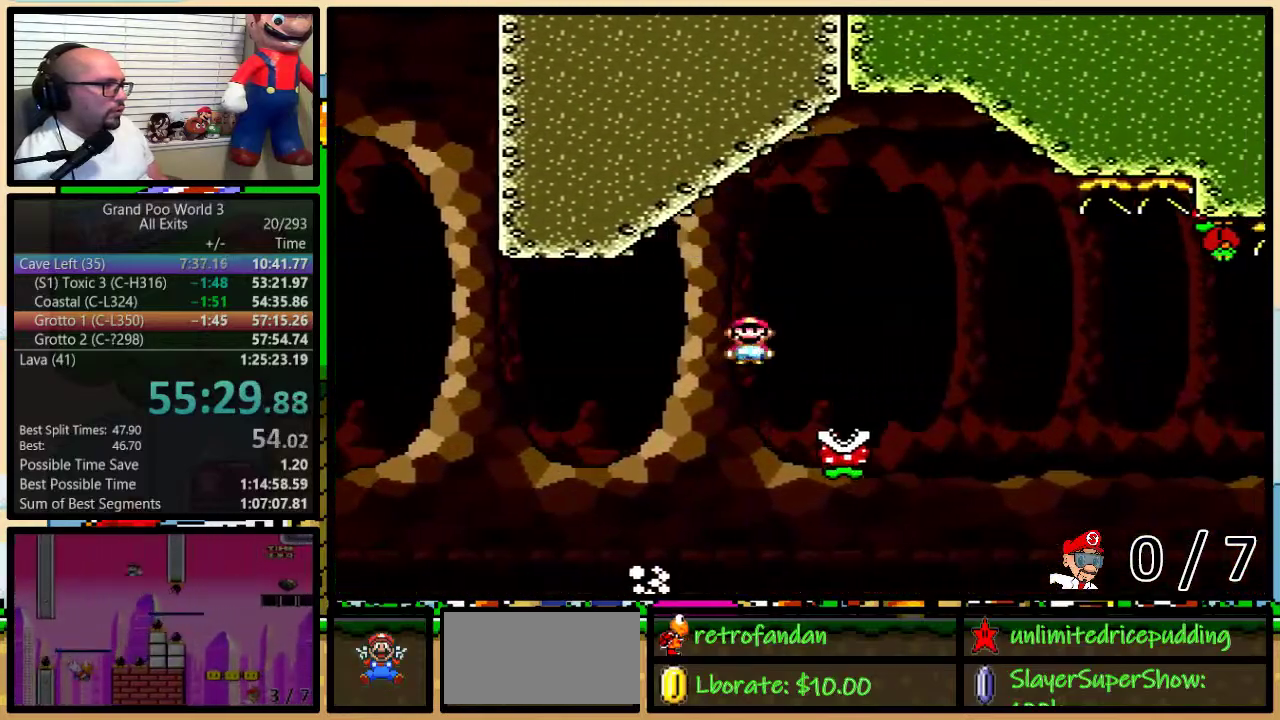
{"buttons": ["A", "Y", "DPAD_LEFT"], "events": [[450, "DPAD_LEFT", "down"], [450, "DPAD_RIGHT", "up"], [450, "DPAD_UP", "up"]]}
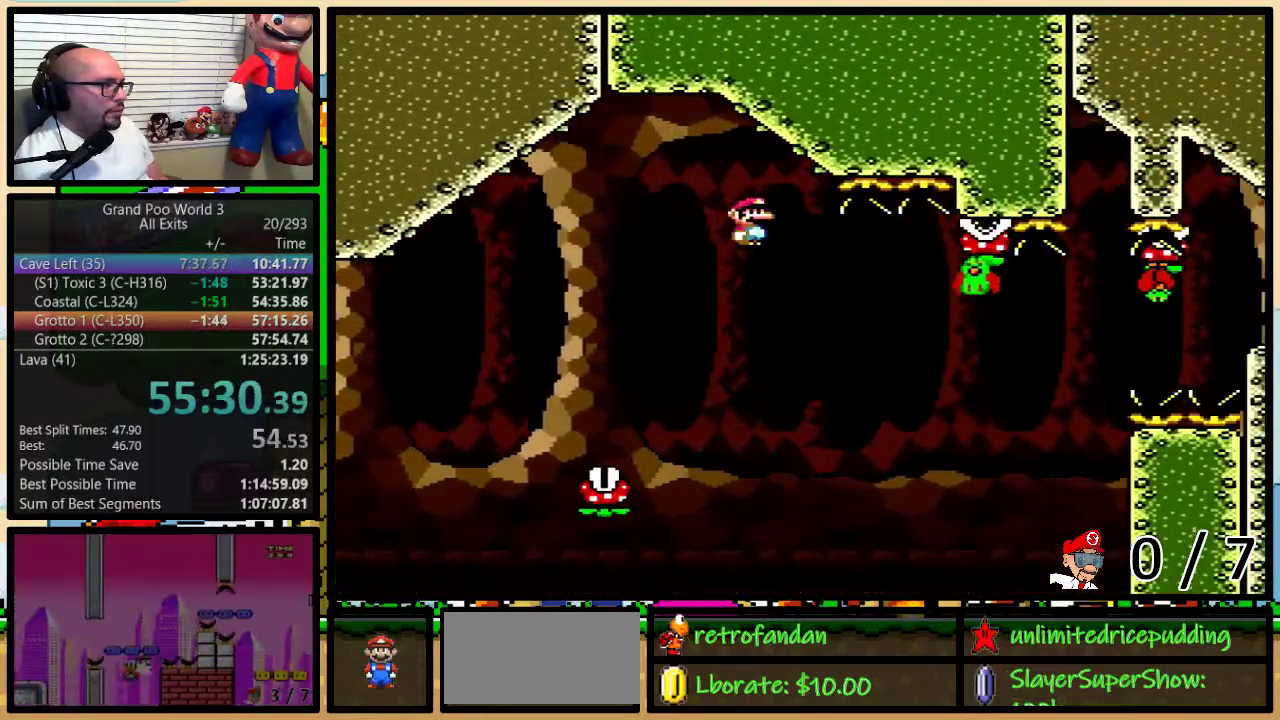
{"buttons": ["Y", "DPAD_UP", "DPAD_RIGHT"], "events": [[67, "DPAD_LEFT", "up"], [67, "DPAD_RIGHT", "down"], [150, "DPAD_UP", "down"], [467, "A", "up"]]}
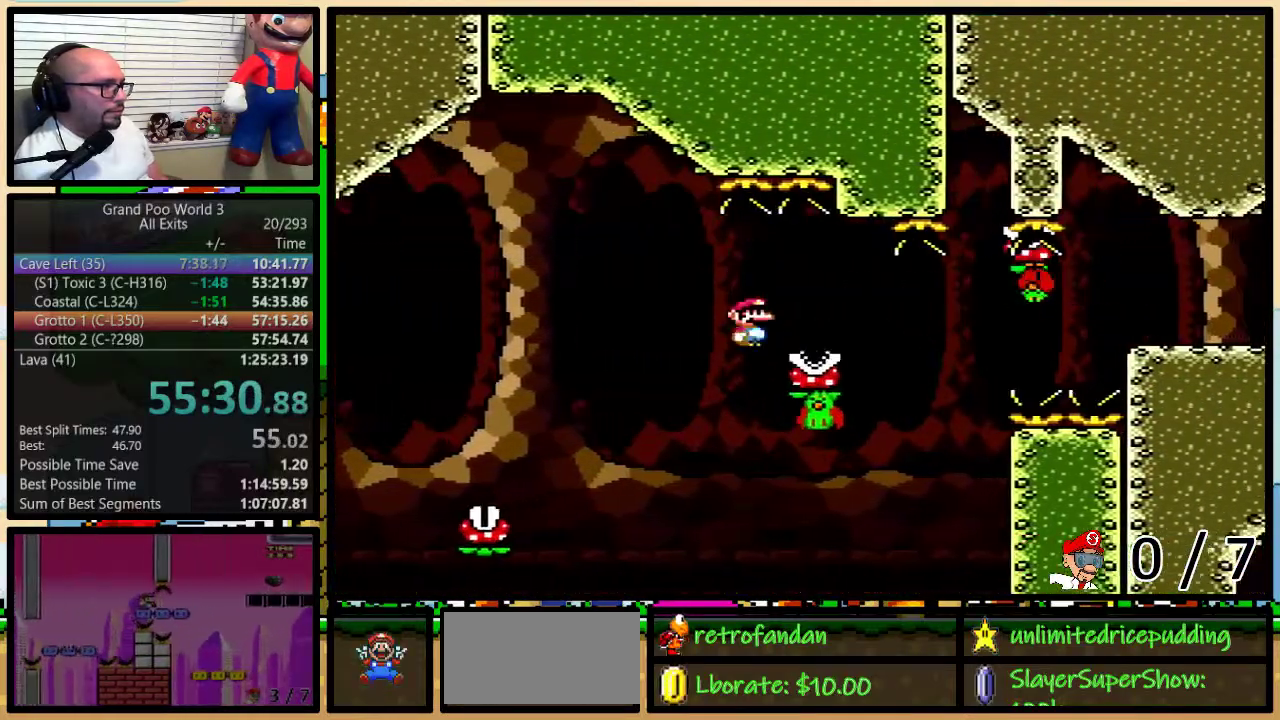
{"buttons": ["Y", "DPAD_UP", "DPAD_RIGHT"], "events": [[83, "A", "down"], [367, "A", "up"]]}
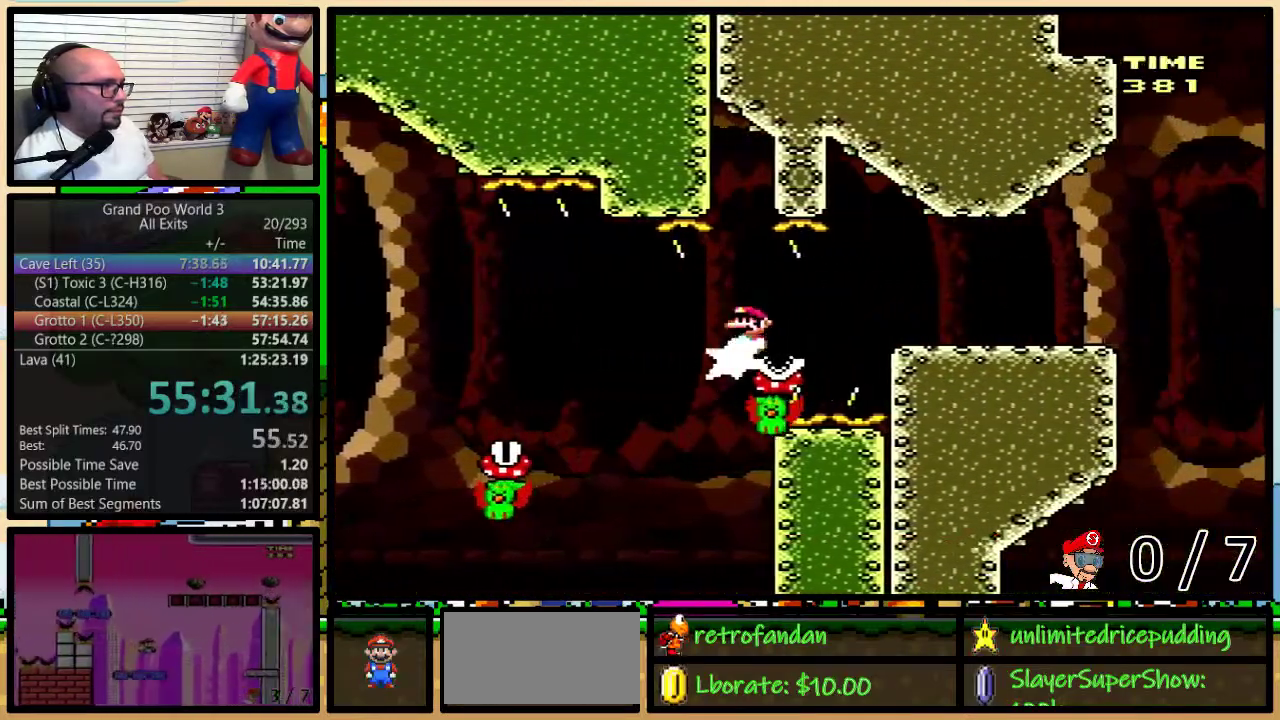
{"buttons": ["Y", "DPAD_UP", "DPAD_RIGHT"], "events": [[17, "A", "down"], [300, "A", "up"]]}
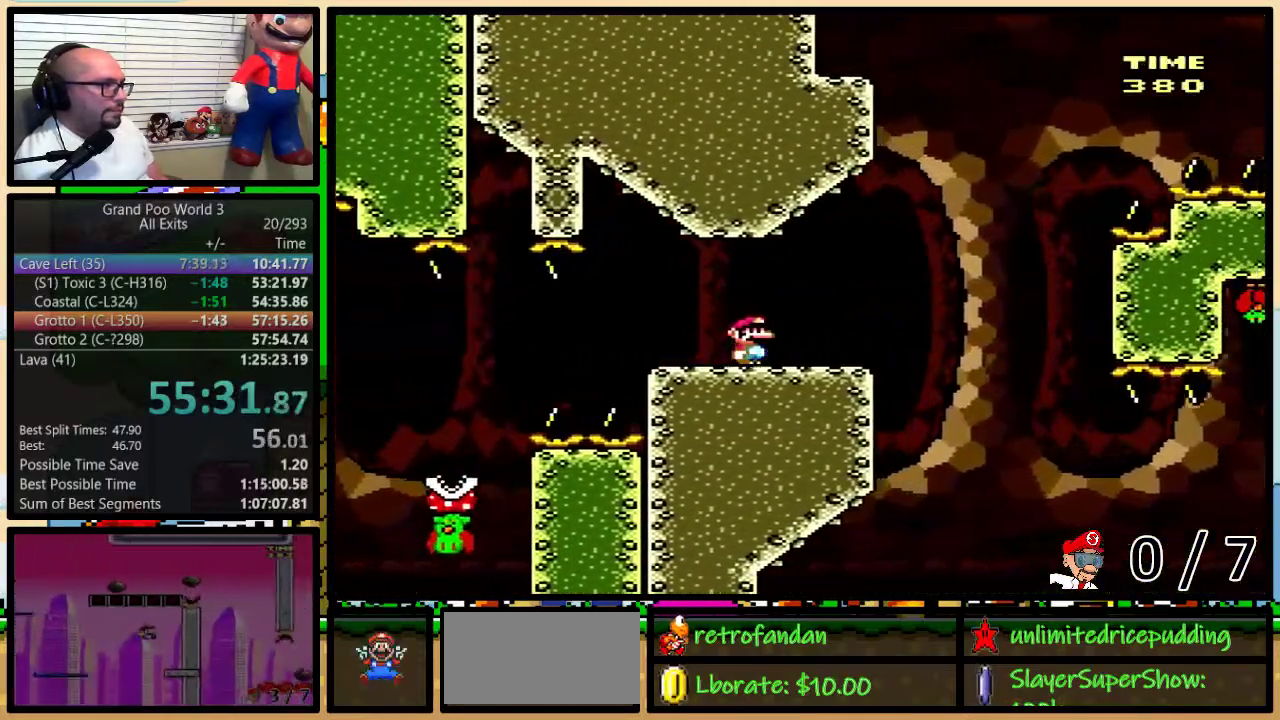
{"buttons": ["B", "Y", "DPAD_LEFT"], "events": [[200, "B", "down"], [467, "DPAD_LEFT", "down"], [467, "DPAD_RIGHT", "up"], [467, "DPAD_UP", "up"]]}
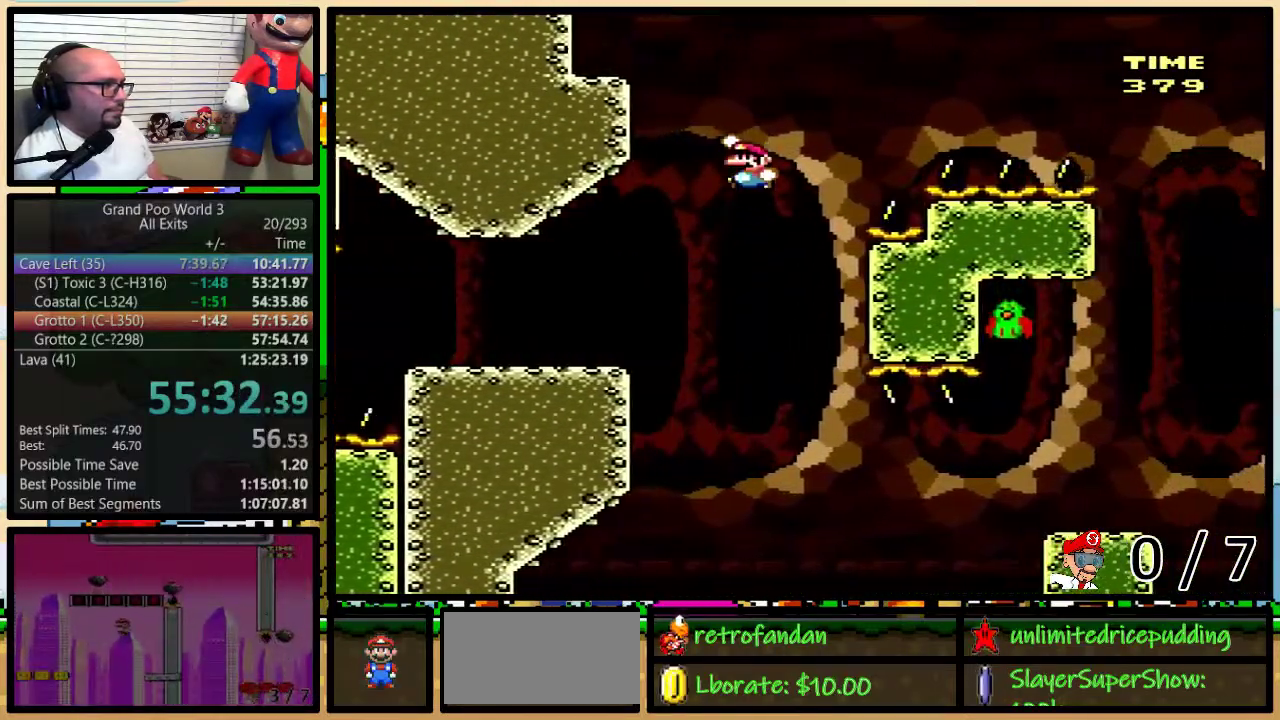
{"buttons": ["B", "Y", "DPAD_UP", "DPAD_RIGHT"], "events": [[317, "DPAD_LEFT", "up"], [317, "DPAD_RIGHT", "down"], [350, "B", "up"], [400, "DPAD_UP", "down"], [500, "B", "down"]]}
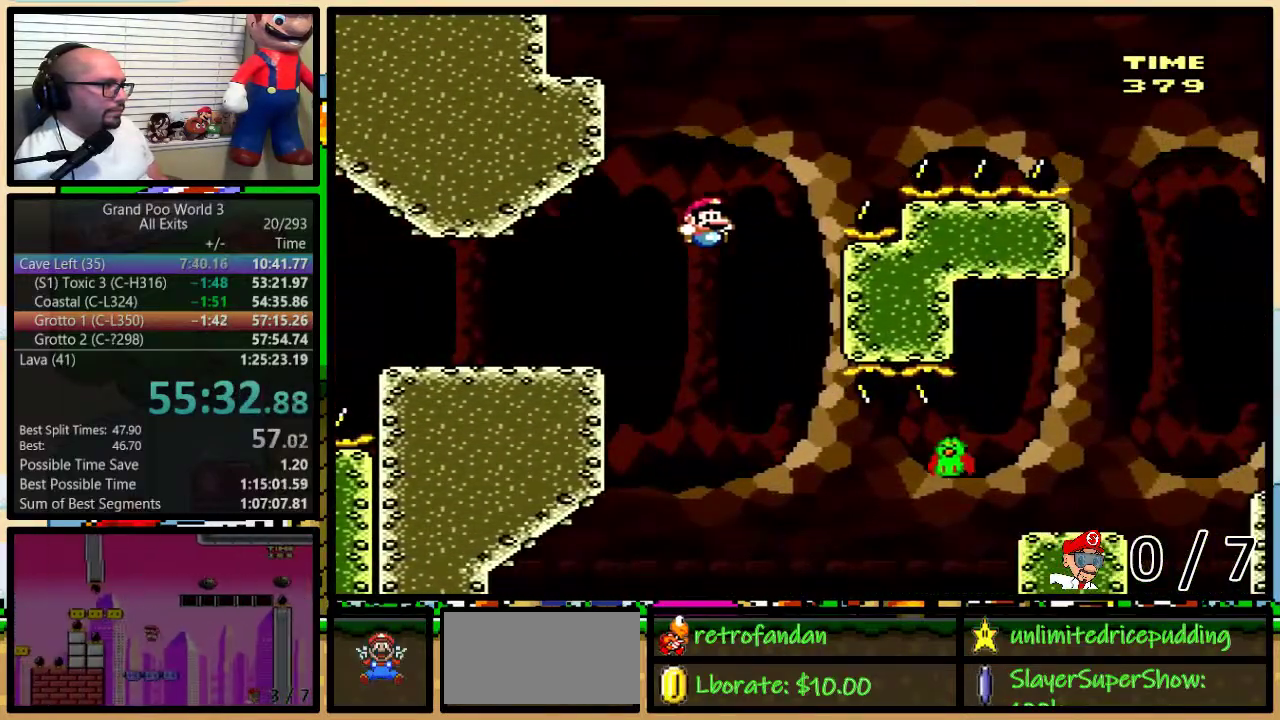
{"buttons": ["B", "Y", "DPAD_UP", "DPAD_RIGHT"], "events": [[183, "B", "up"], [467, "B", "down"]]}
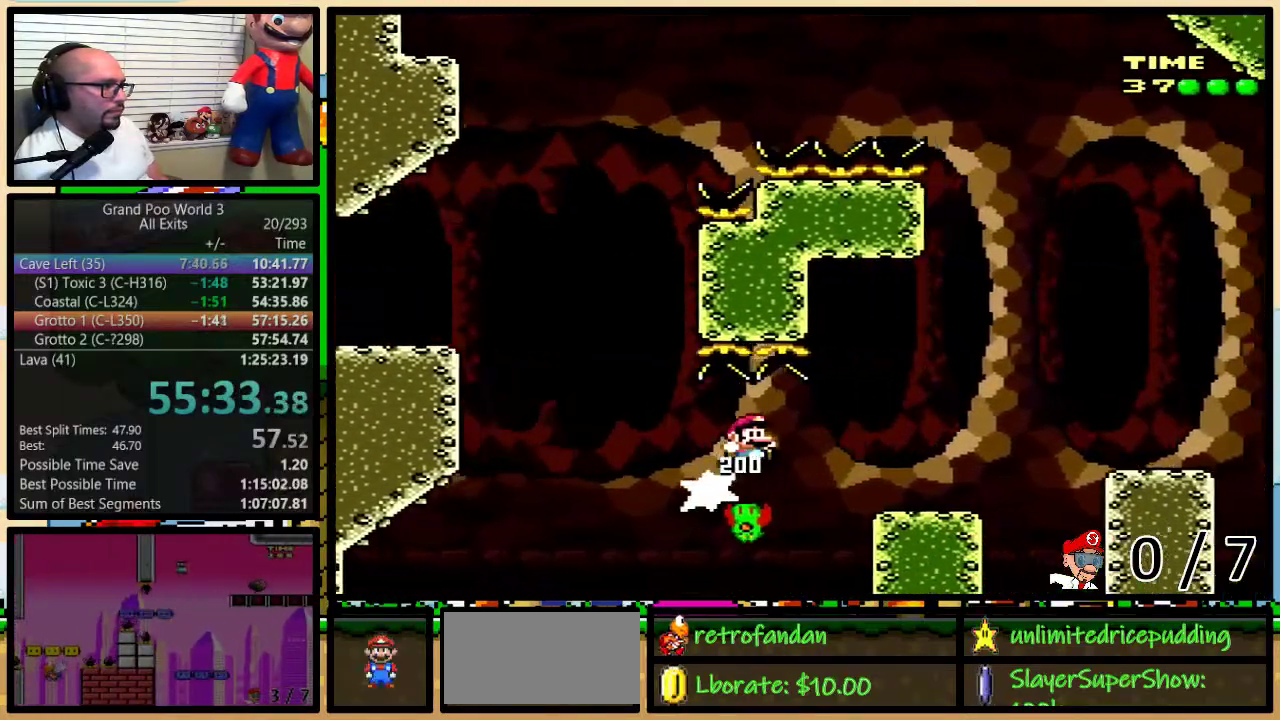
{"buttons": ["Y", "DPAD_UP", "DPAD_RIGHT"], "events": [[67, "B", "up"]]}
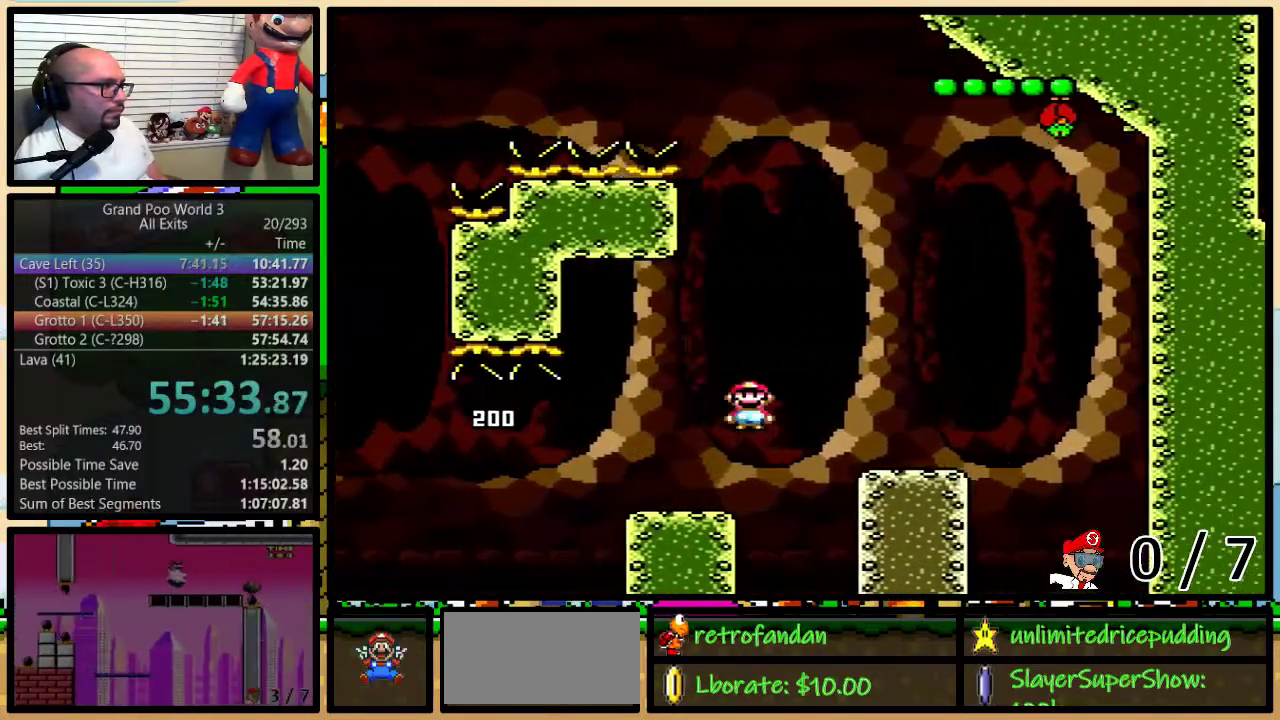
{"buttons": ["Y", "DPAD_LEFT"], "events": [[133, "DPAD_UP", "up"], [167, "DPAD_LEFT", "down"], [167, "DPAD_RIGHT", "up"], [300, "A", "down"], [383, "A", "up"]]}
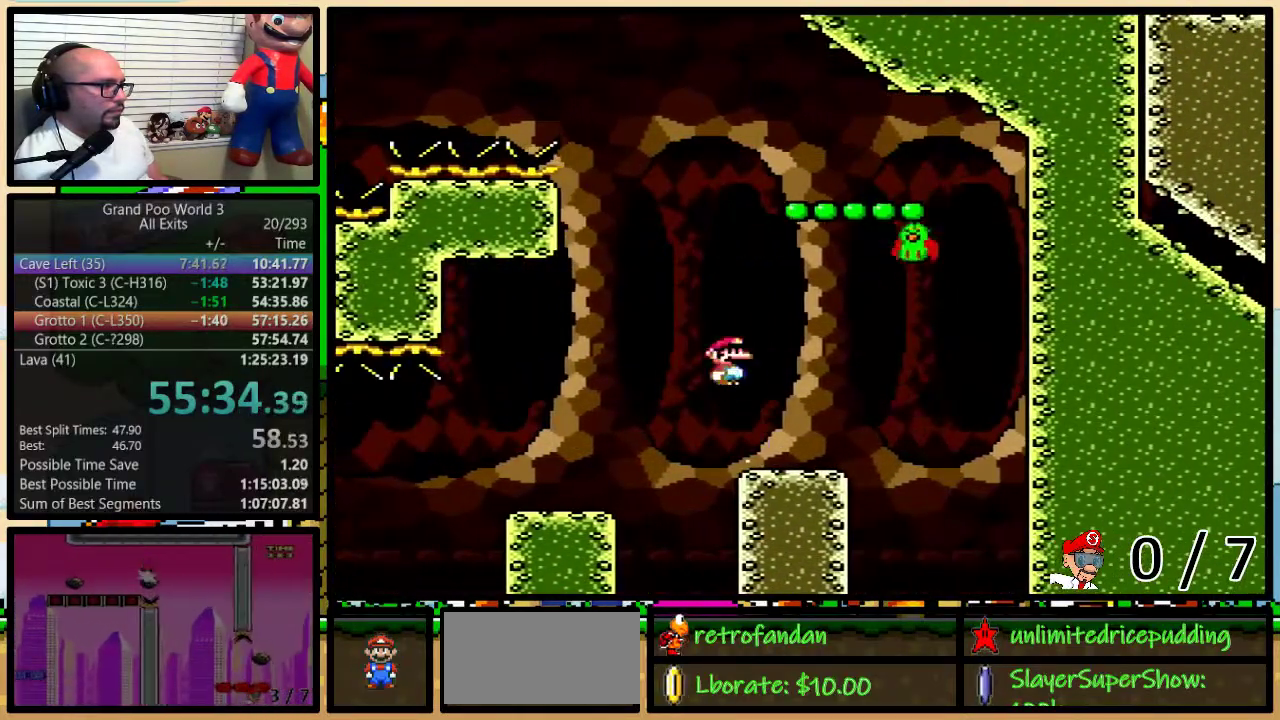
{"buttons": ["B", "Y", "DPAD_UP", "DPAD_RIGHT"], "events": [[217, "DPAD_UP", "down"], [250, "DPAD_LEFT", "up"], [283, "DPAD_RIGHT", "down"], [283, "DPAD_UP", "up"], [367, "B", "down"], [367, "DPAD_UP", "down"]]}
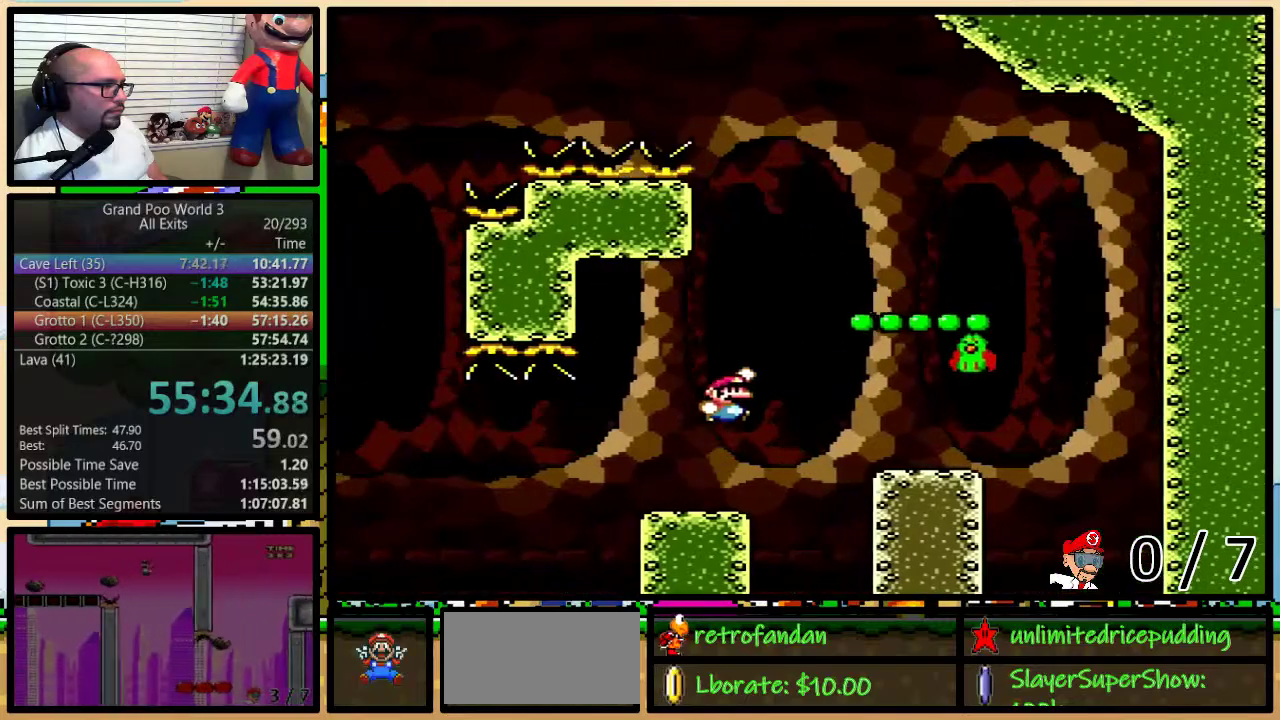
{"buttons": ["B", "Y"], "events": [[133, "B", "up"], [167, "DPAD_LEFT", "down"], [167, "DPAD_RIGHT", "up"], [167, "DPAD_UP", "up"], [217, "DPAD_LEFT", "up"], [267, "B", "down"]]}
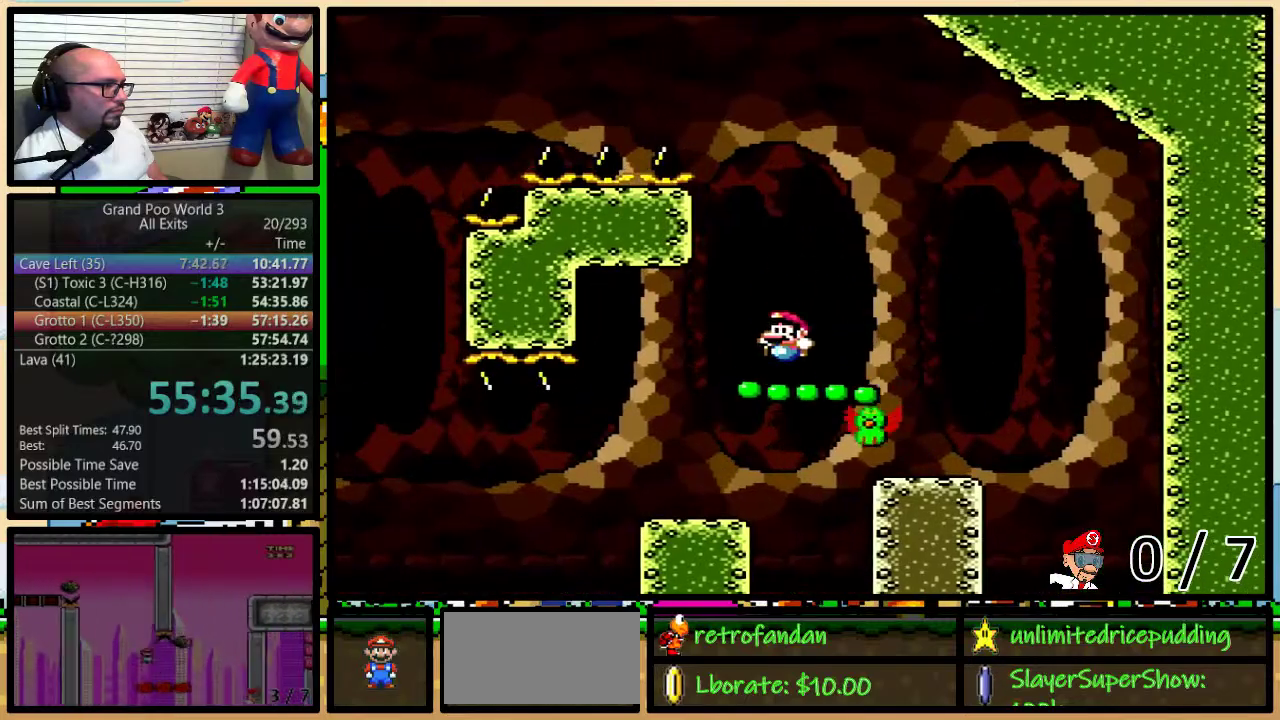
{"buttons": ["B", "Y", "DPAD_LEFT"], "events": [[67, "DPAD_LEFT", "down"]]}
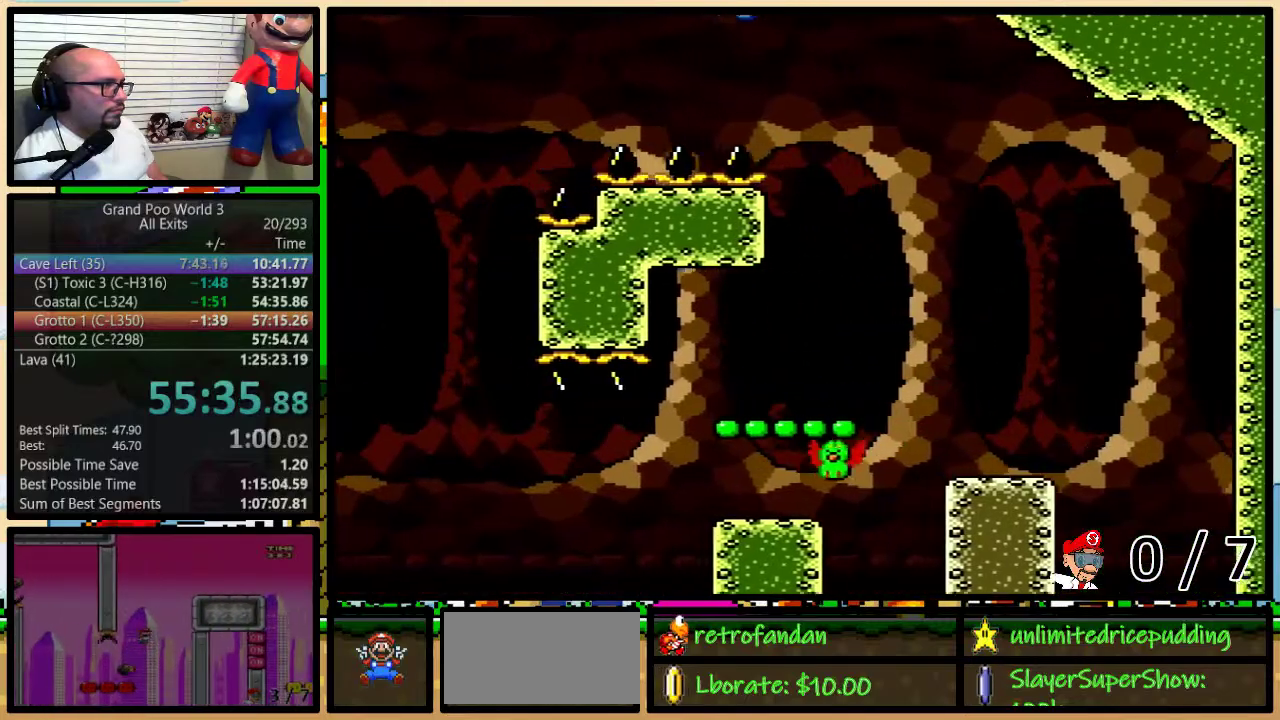
{"buttons": ["B", "Y"], "events": [[483, "DPAD_LEFT", "up"]]}
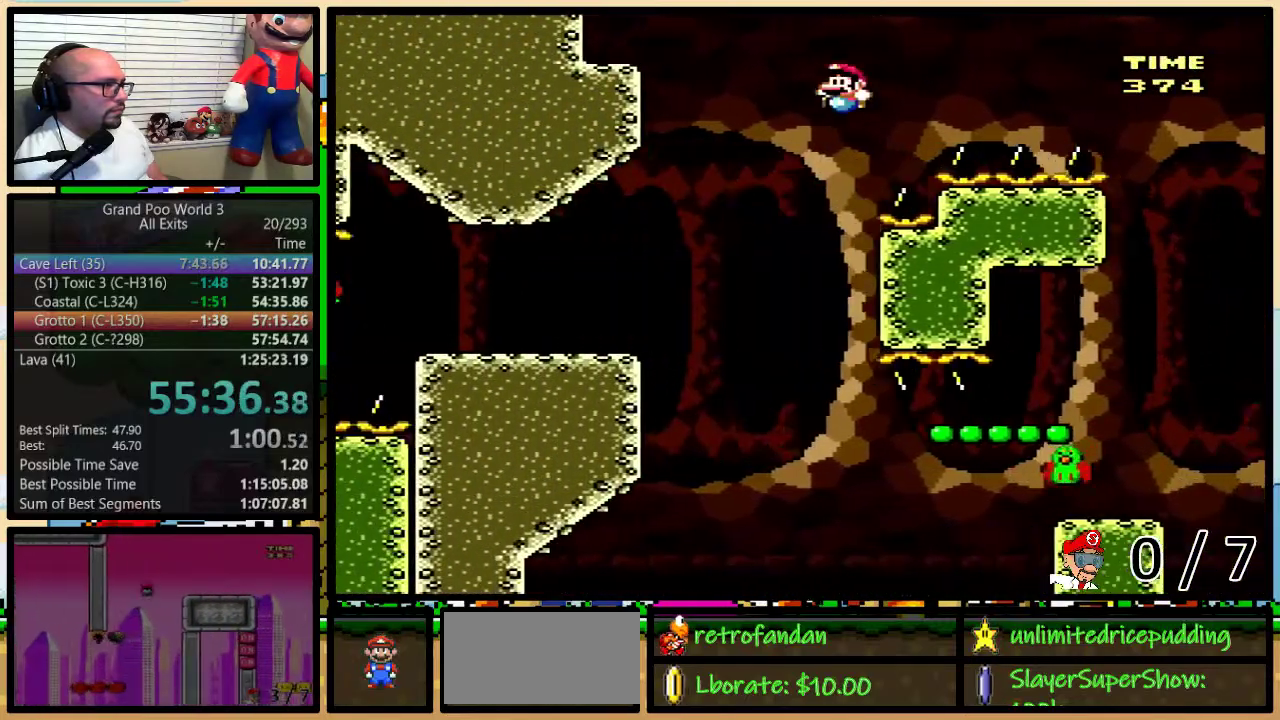
{"buttons": ["B", "Y"], "events": [[17, "DPAD_RIGHT", "down"], [250, "DPAD_RIGHT", "up"], [283, "B", "up"], [283, "DPAD_LEFT", "down"], [350, "B", "down"], [350, "DPAD_LEFT", "up"]]}
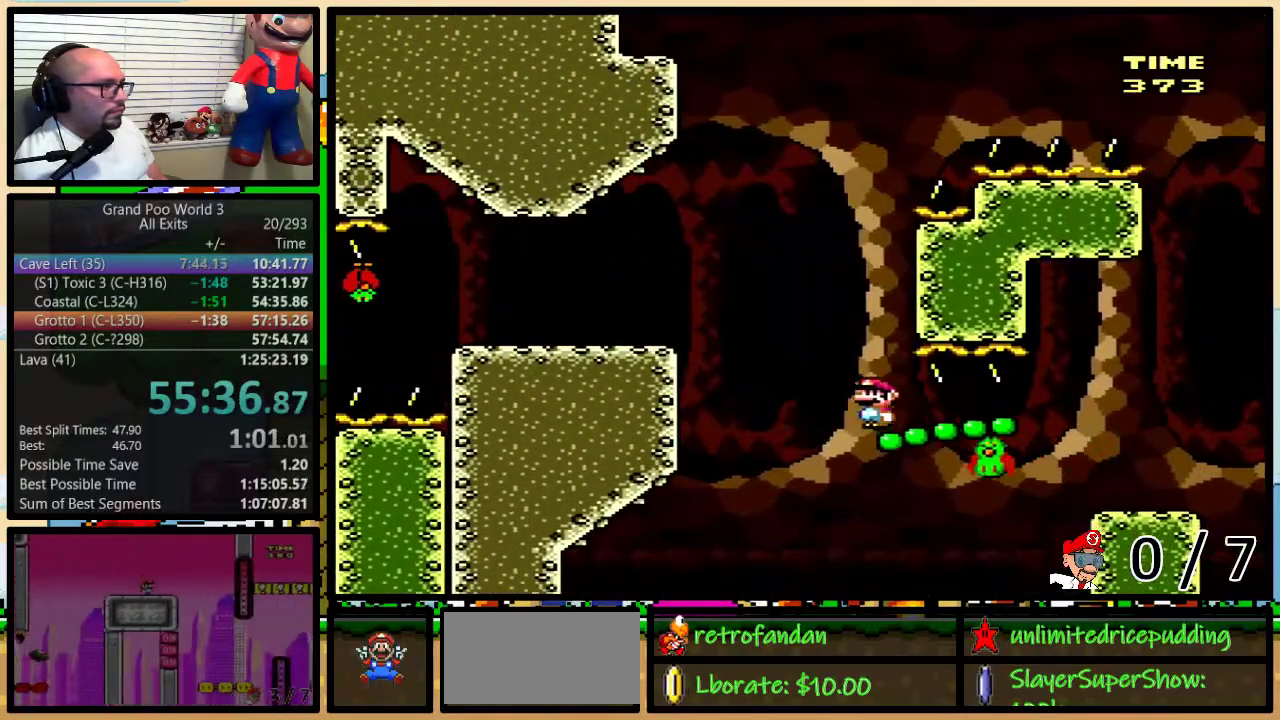
{"buttons": ["B", "Y", "DPAD_LEFT"], "events": [[67, "DPAD_LEFT", "down"], [133, "DPAD_LEFT", "up"], [217, "DPAD_LEFT", "down"]]}
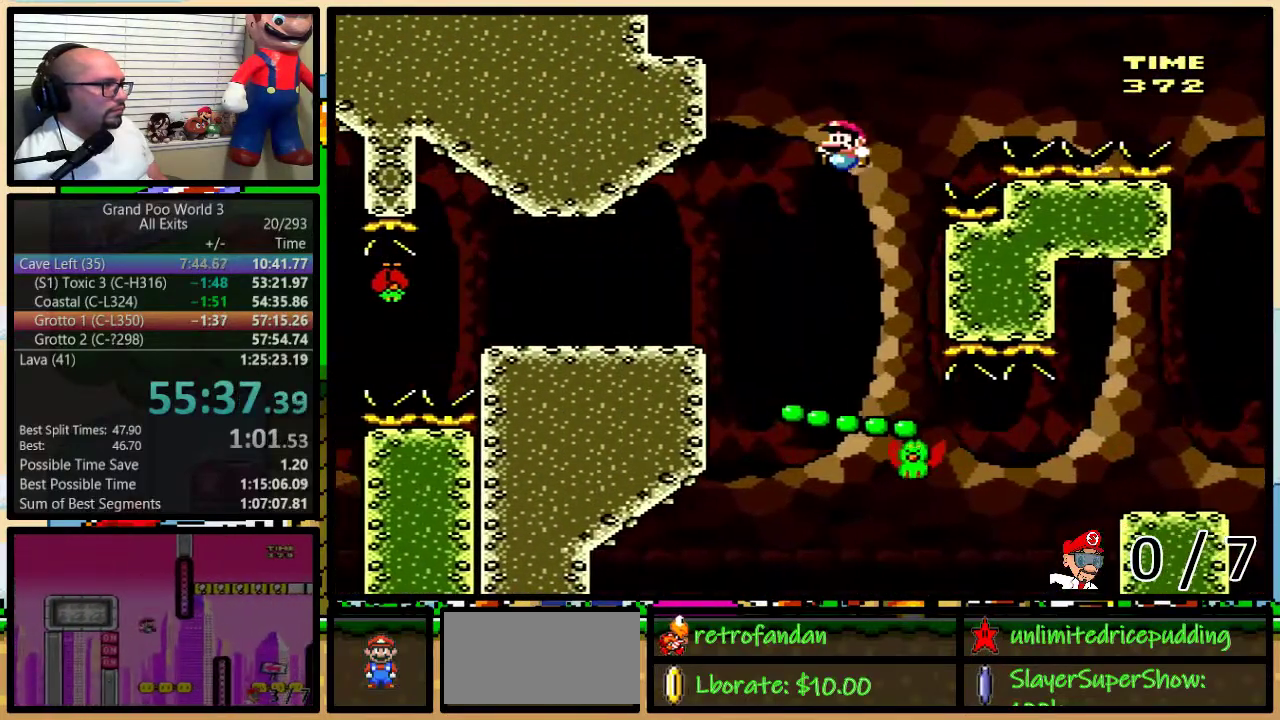
{"buttons": ["Y", "DPAD_UP", "DPAD_RIGHT"], "events": [[383, "DPAD_LEFT", "up"], [383, "DPAD_RIGHT", "down"], [433, "B", "up"], [433, "DPAD_UP", "down"]]}
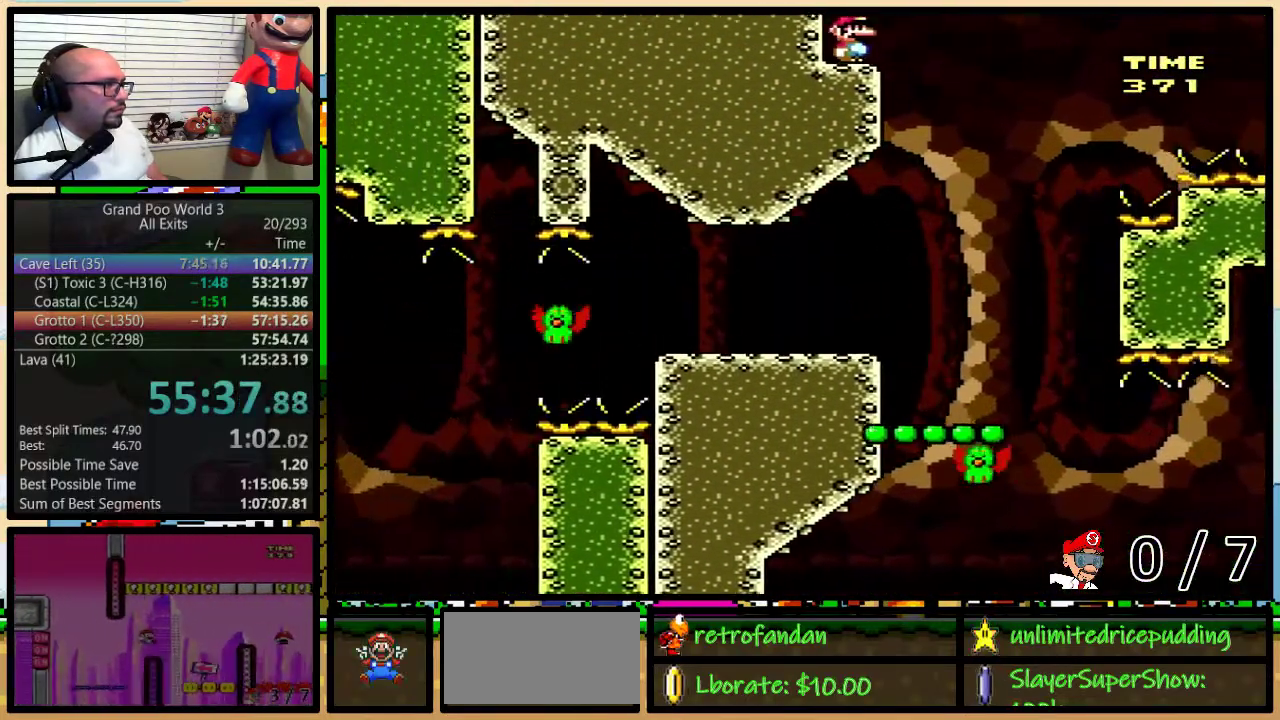
{"buttons": ["B", "Y", "DPAD_LEFT"], "events": [[100, "B", "down"], [167, "DPAD_LEFT", "down"], [167, "DPAD_RIGHT", "up"], [167, "DPAD_UP", "up"]]}
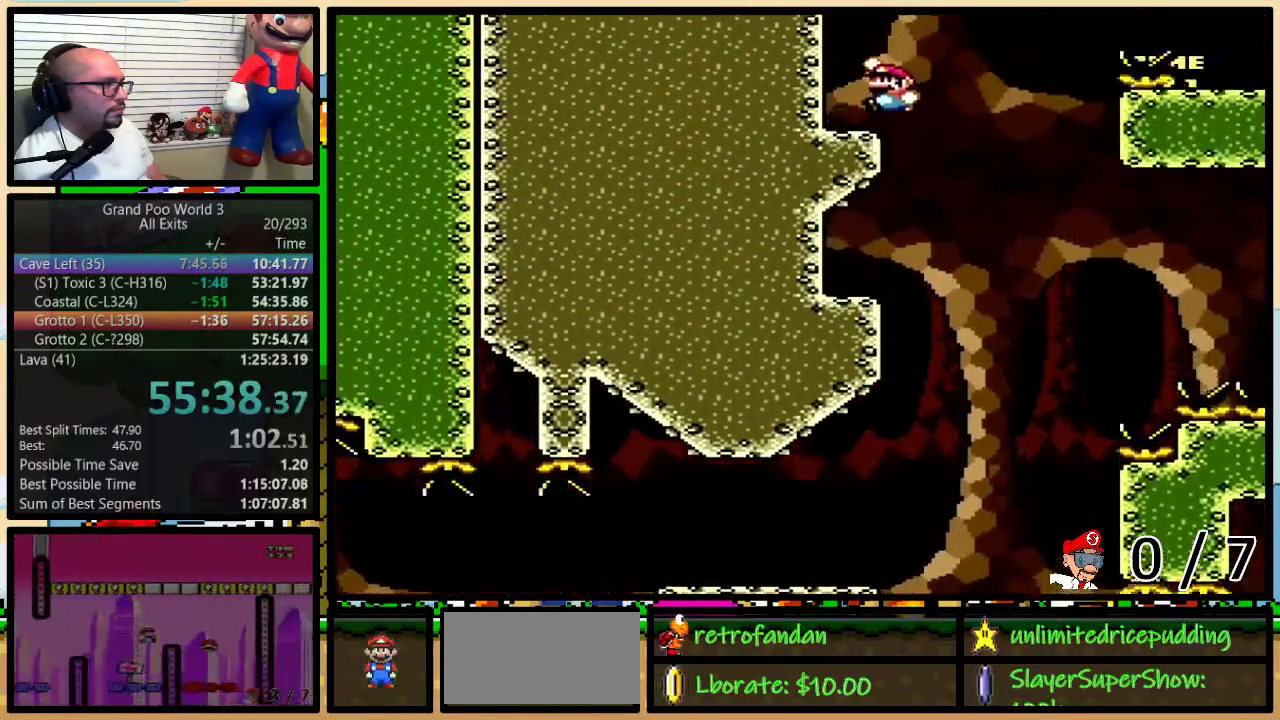
{"buttons": ["B", "Y", "DPAD_UP", "DPAD_RIGHT"], "events": [[183, "DPAD_LEFT", "up"], [183, "DPAD_RIGHT", "down"], [217, "B", "up"], [283, "DPAD_UP", "down"], [417, "B", "down"]]}
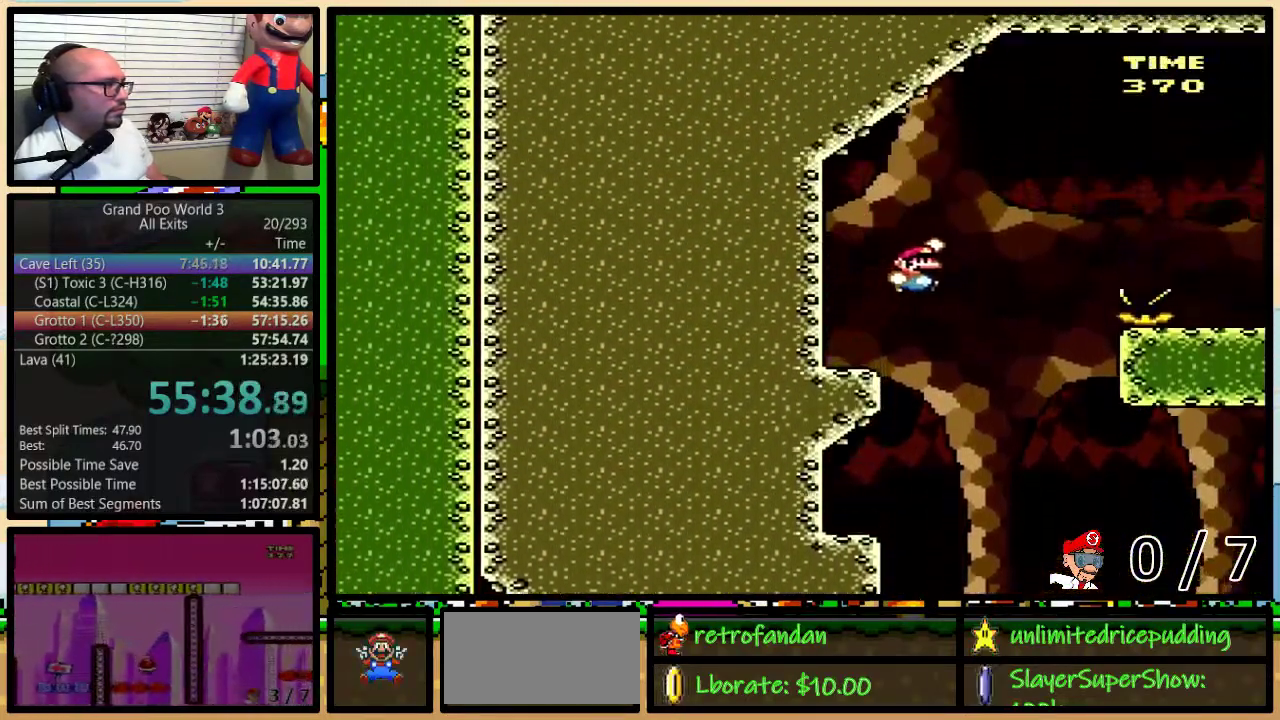
{"buttons": ["B", "Y", "DPAD_RIGHT"], "events": [[33, "DPAD_UP", "up"]]}
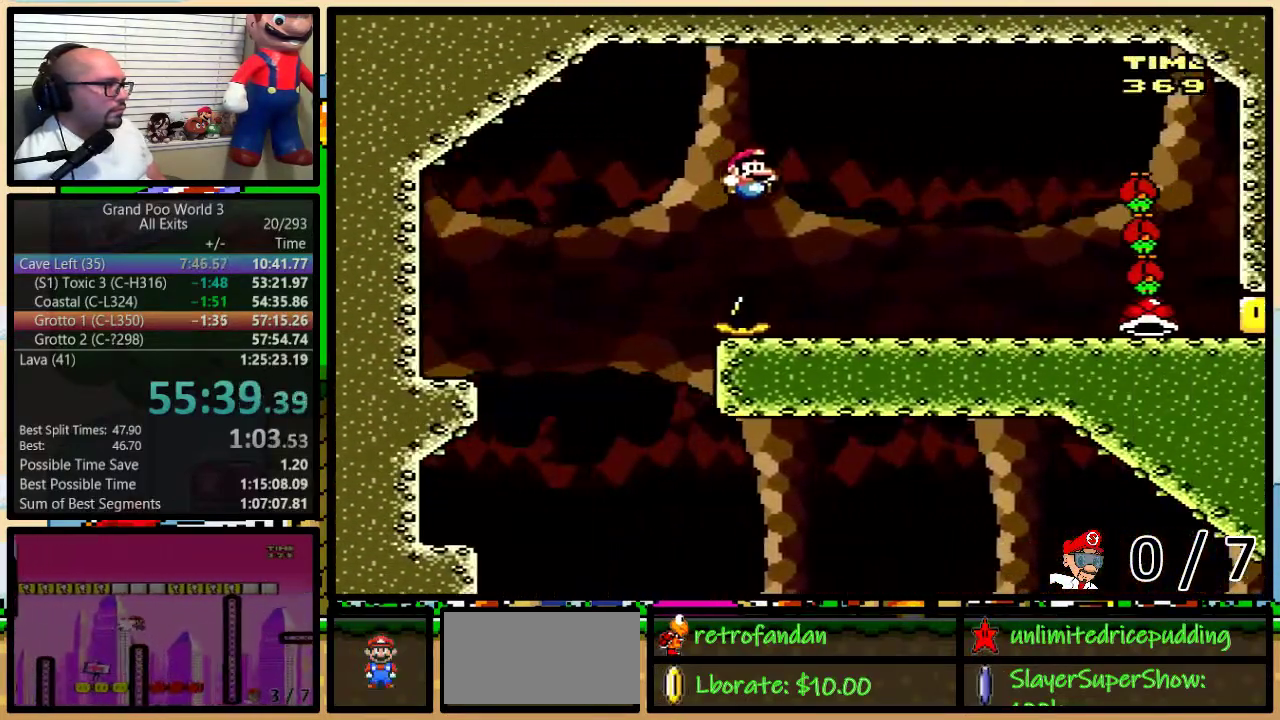
{"buttons": ["B", "Y", "DPAD_RIGHT"], "events": []}
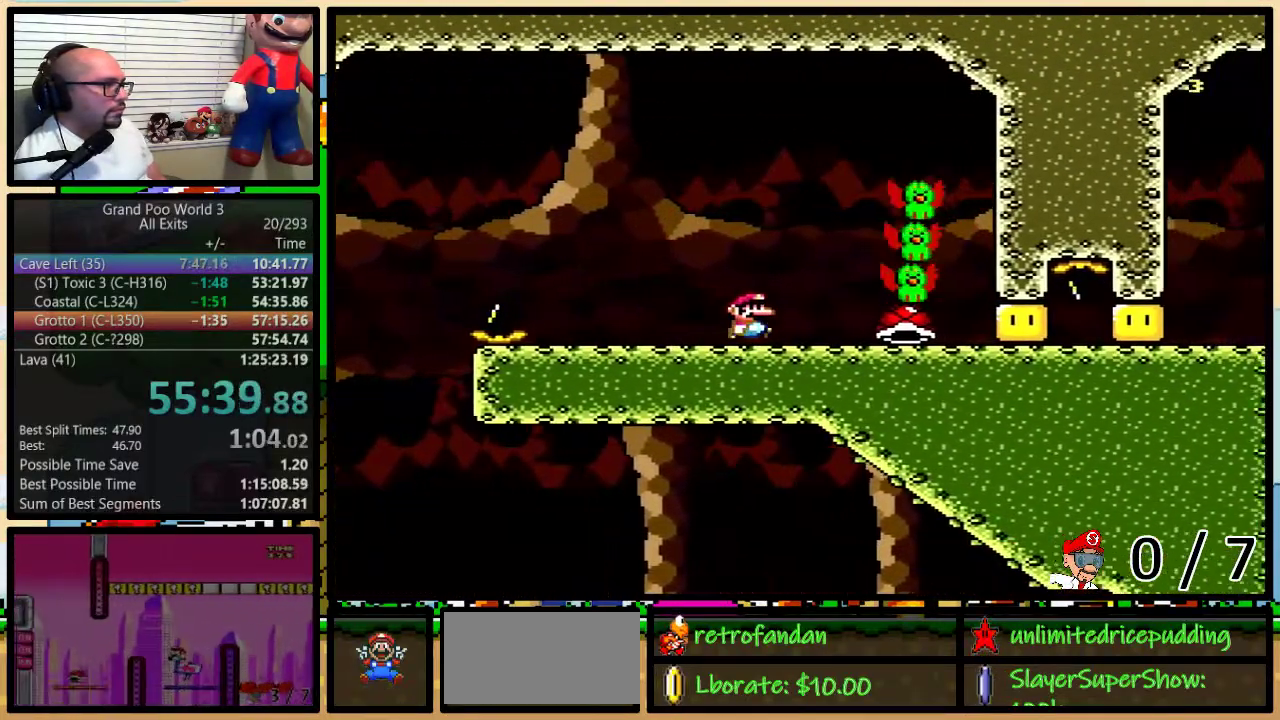
{"buttons": ["Y", "DPAD_LEFT"], "events": [[100, "DPAD_RIGHT", "up"], [283, "B", "up"], [283, "Y", "up"], [383, "Y", "down"], [433, "DPAD_LEFT", "down"]]}
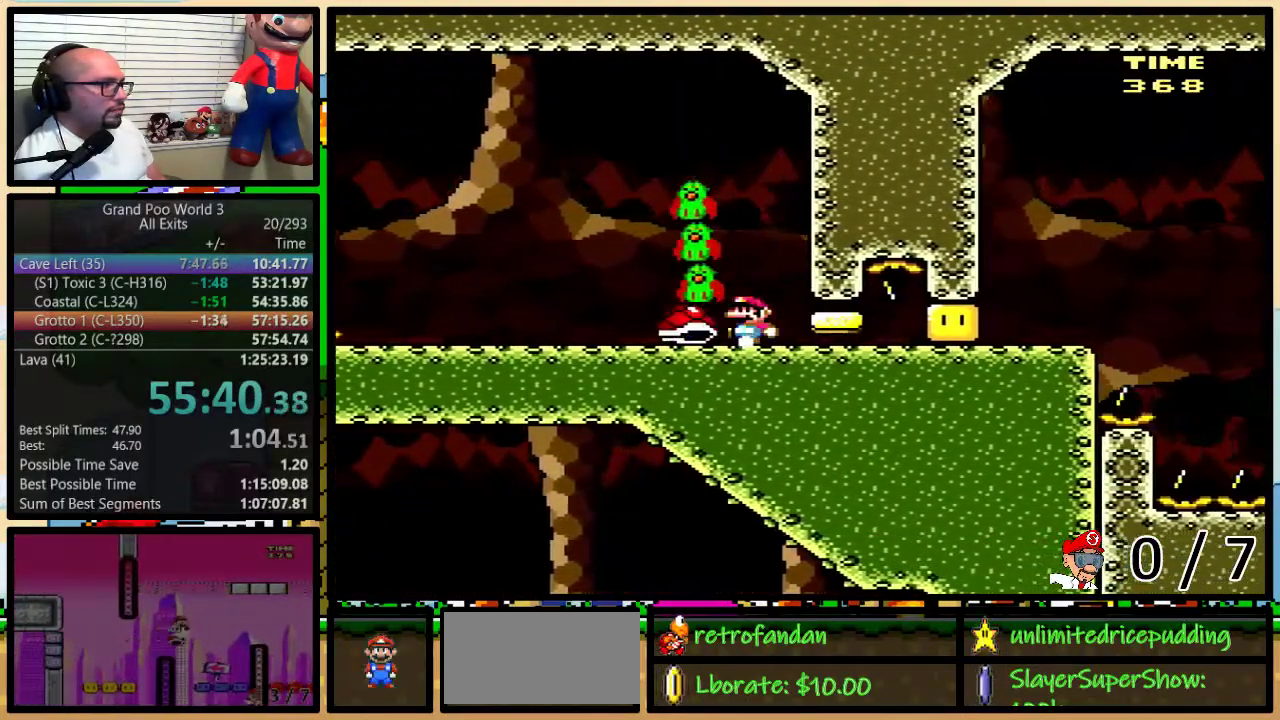
{"buttons": ["B", "Y", "DPAD_LEFT"], "events": [[167, "B", "down"]]}
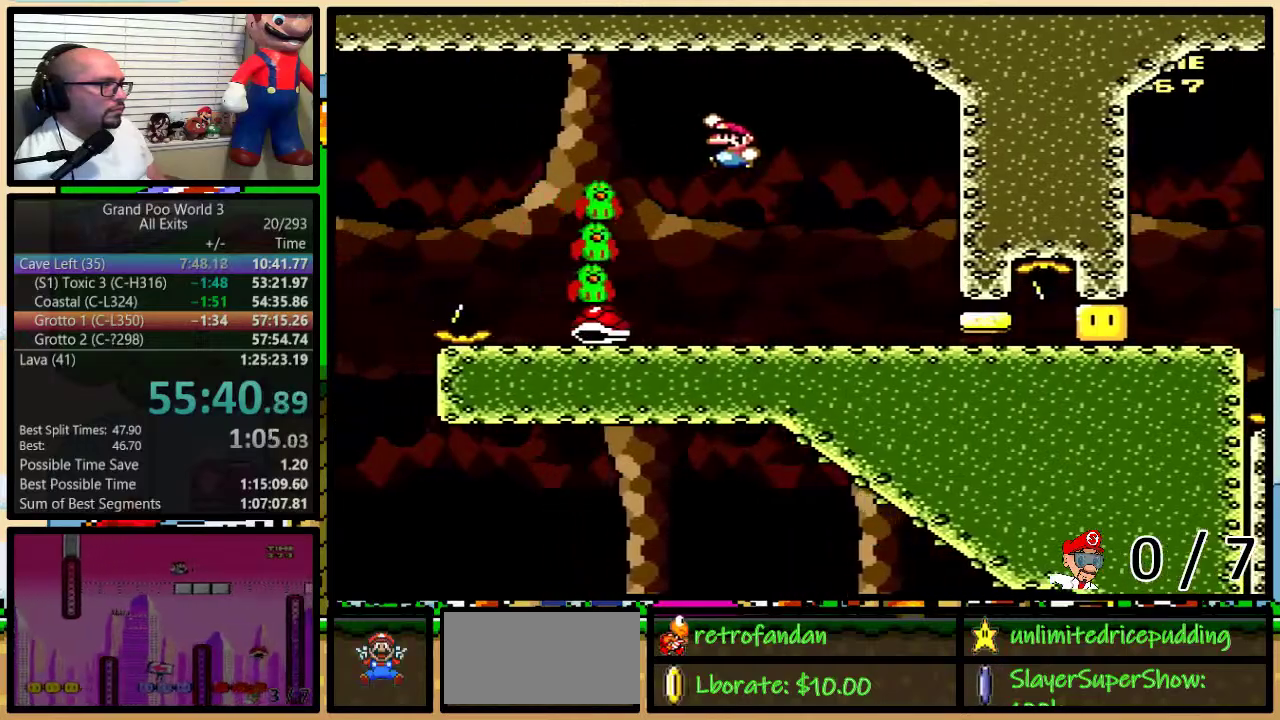
{"buttons": ["Y", "DPAD_RIGHT"], "events": [[133, "B", "up"], [133, "DPAD_LEFT", "up"], [133, "DPAD_RIGHT", "down"], [217, "DPAD_UP", "down"], [350, "DPAD_UP", "up"]]}